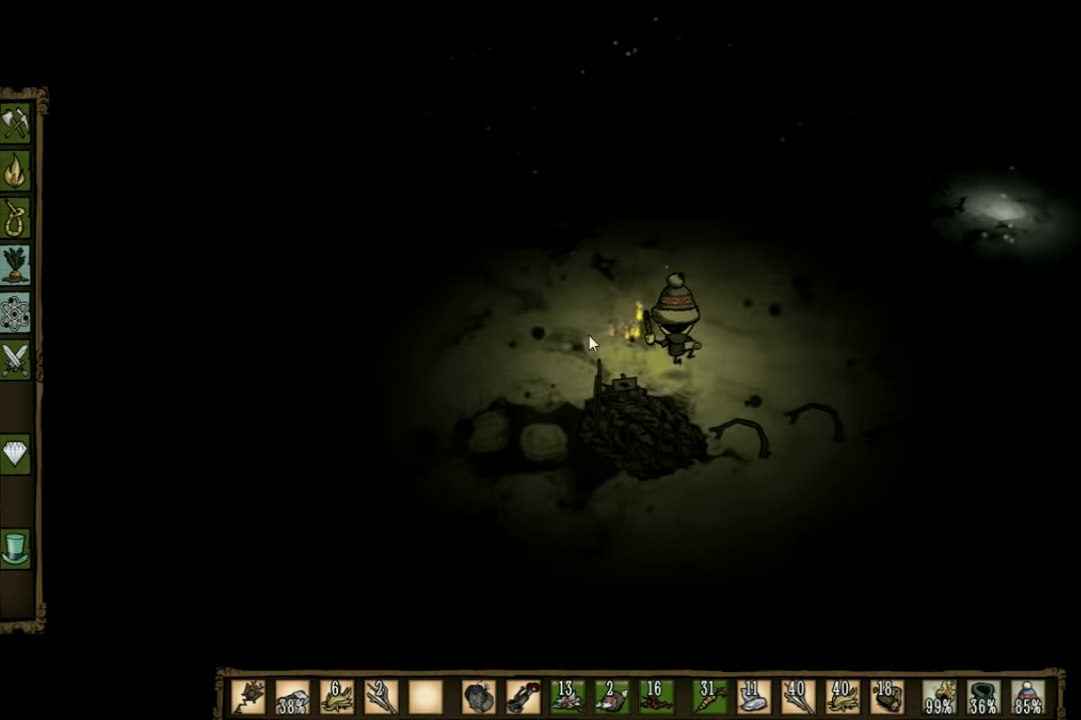
Gameplay with keyboard; each line is a JSON object with the keys held at the frame after it. "events" lists presses ("down") and releases ("up") of "1", "2", "3", "4", "5", "a", "c", "ctrl", "d", "e", "f", "q", "r", "s", "shift", "space", "tab", "v", "w", "x" and "z" between this image and that frame as [ms after this image, input, new state], when the widget could be followed in between. No other keys are recorded. Mouse input is not recorded. Not read: other_keys.
{"keys": [], "events": [[33, "w", "up"]]}
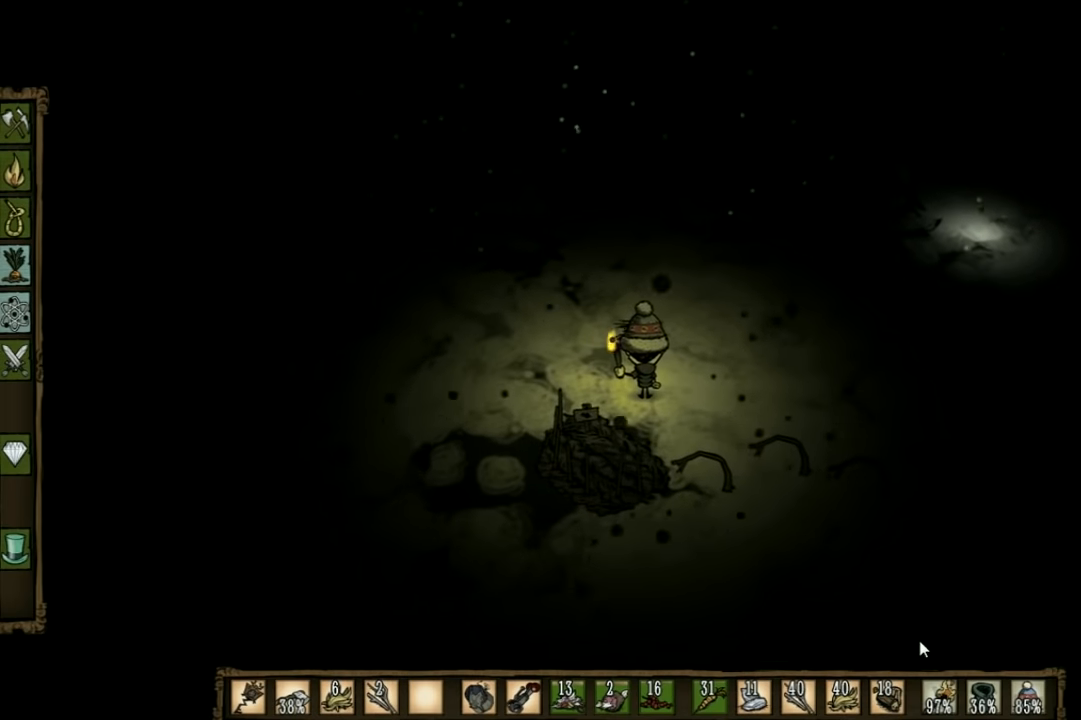
{"keys": [], "events": []}
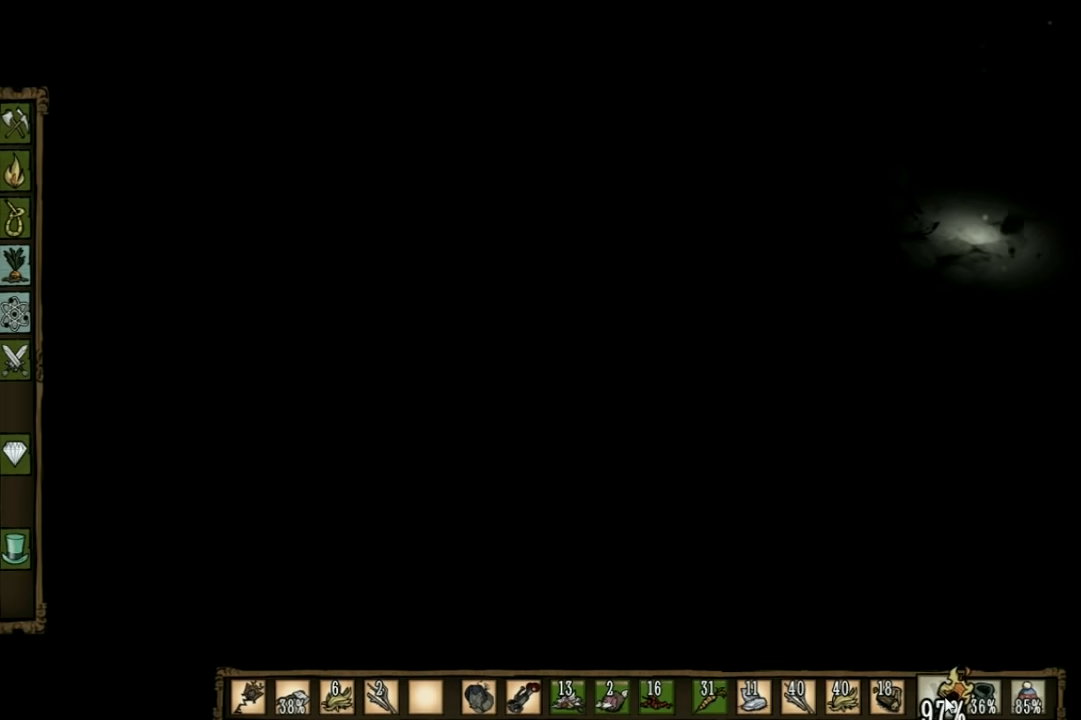
{"keys": ["tab"], "events": [[433, "tab", "down"]]}
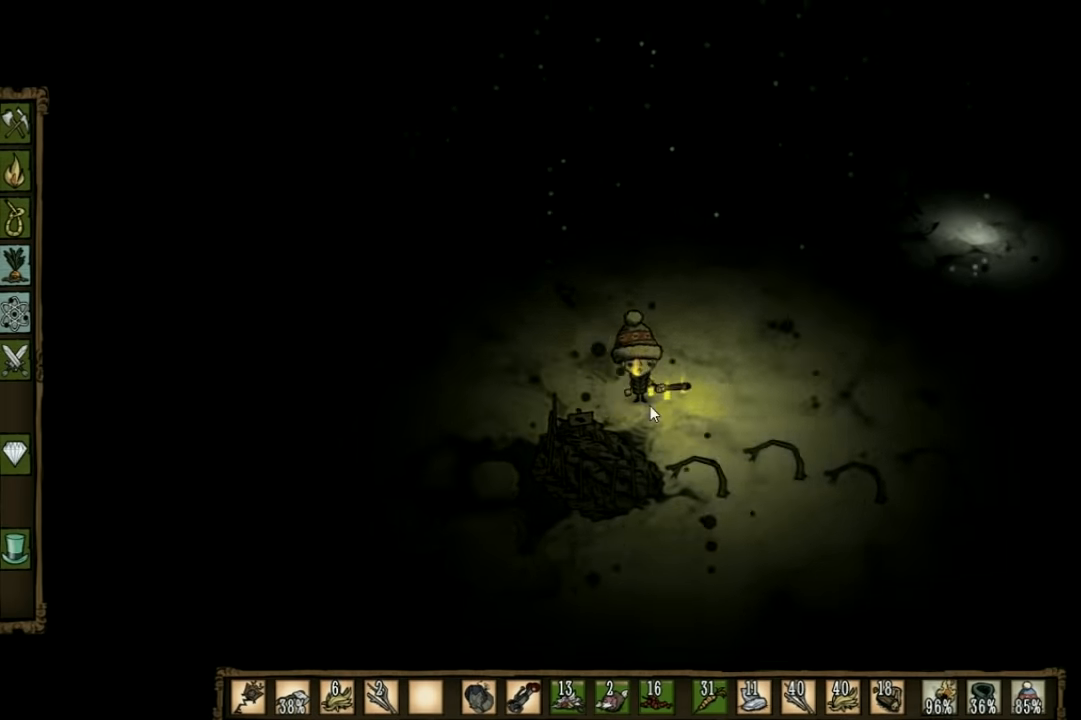
{"keys": [], "events": [[66, "tab", "up"]]}
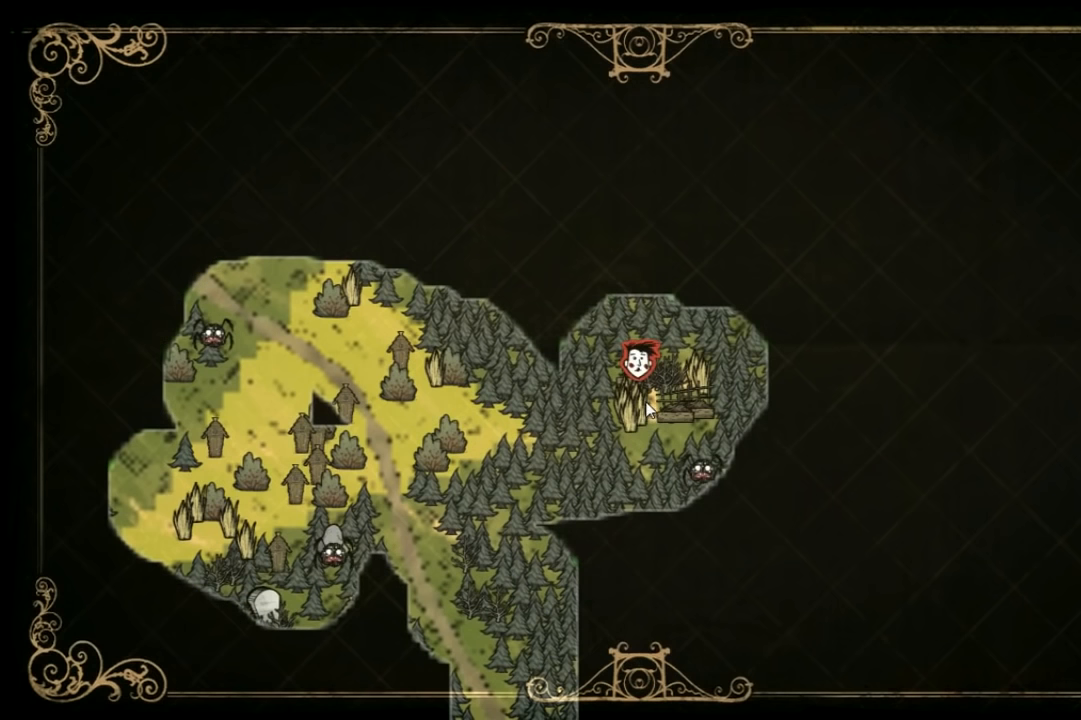
{"keys": [], "events": []}
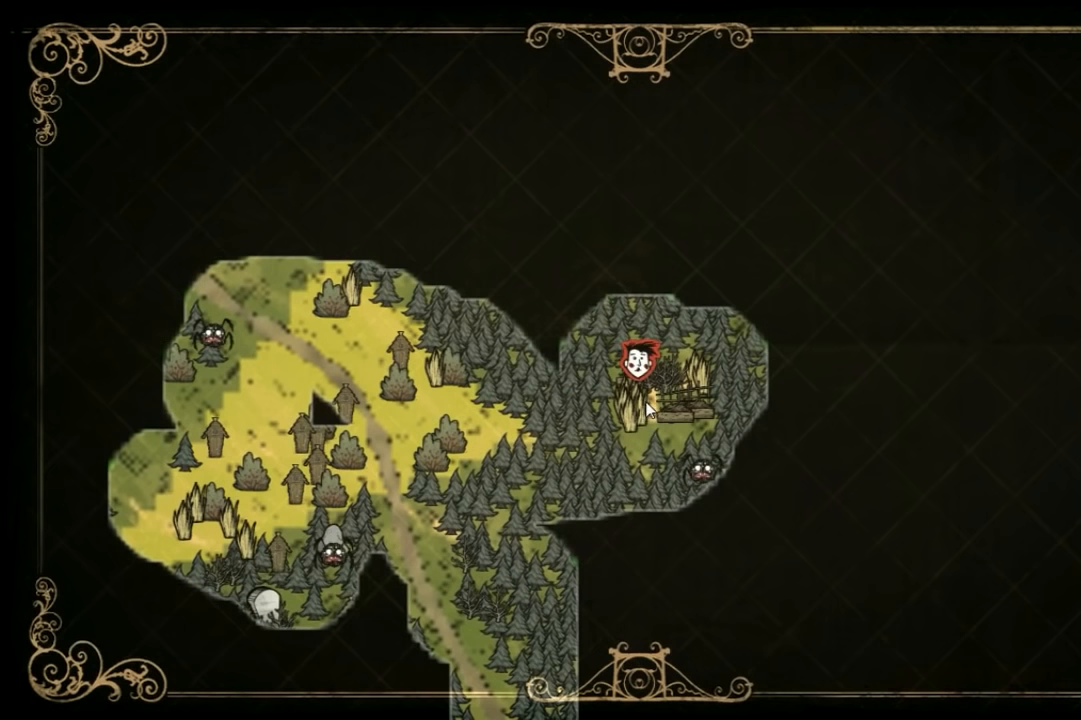
{"keys": [], "events": [[300, "tab", "down"], [433, "tab", "up"]]}
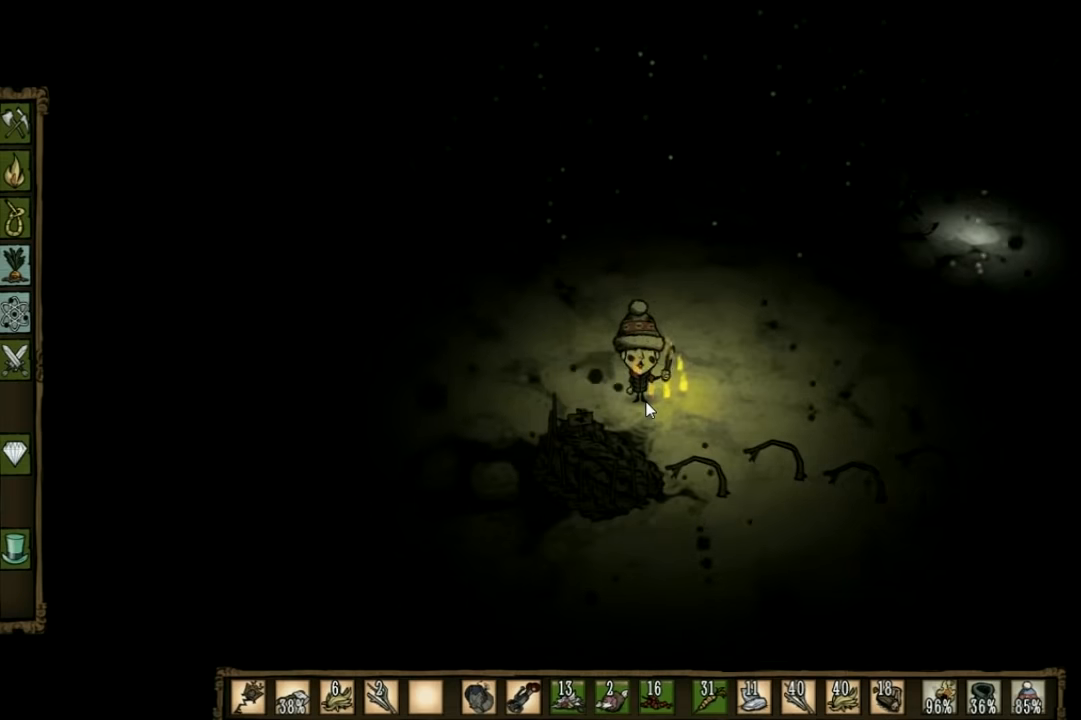
{"keys": ["w"], "events": [[200, "w", "down"]]}
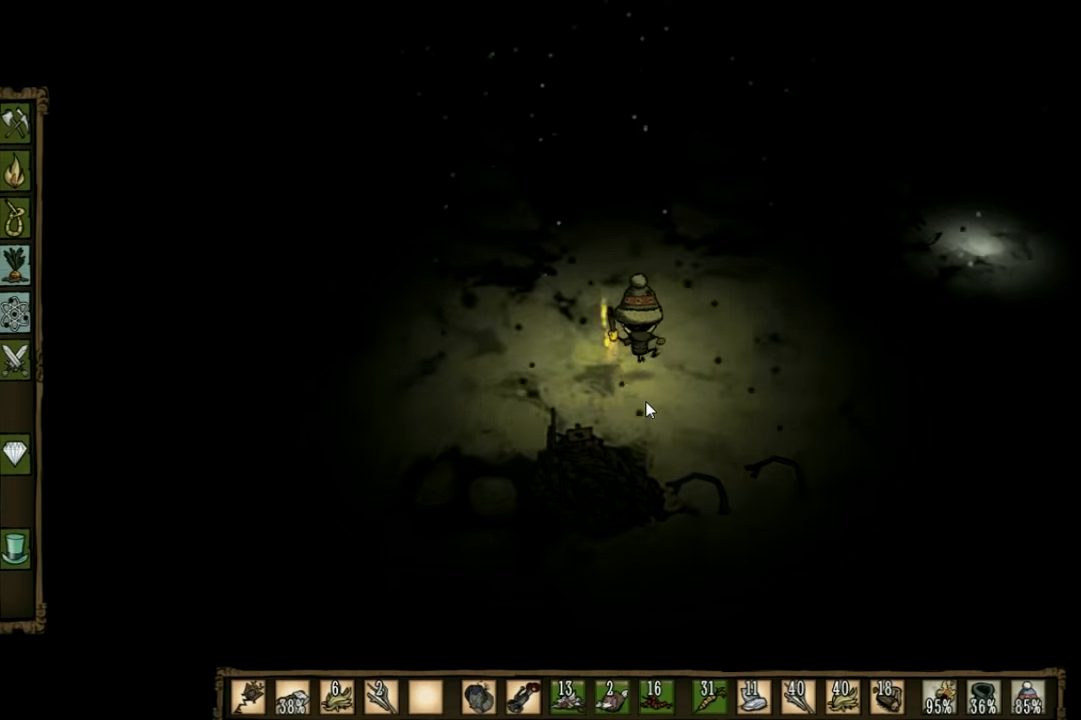
{"keys": ["w"], "events": []}
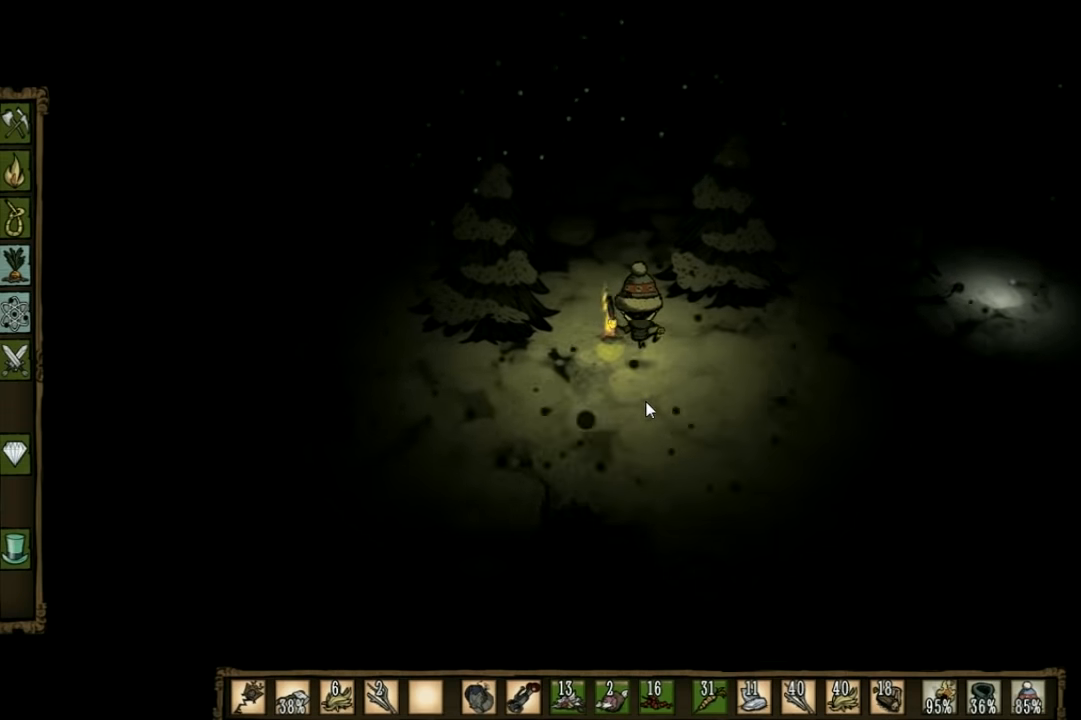
{"keys": ["a", "w"], "events": [[500, "a", "down"]]}
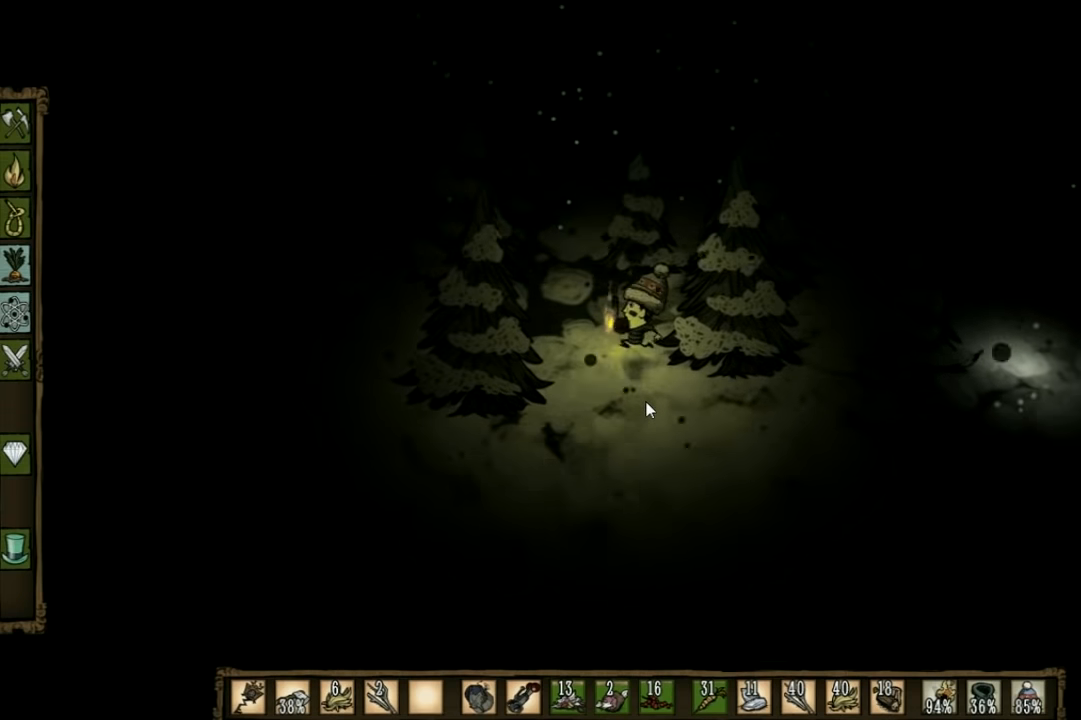
{"keys": ["a", "w"], "events": []}
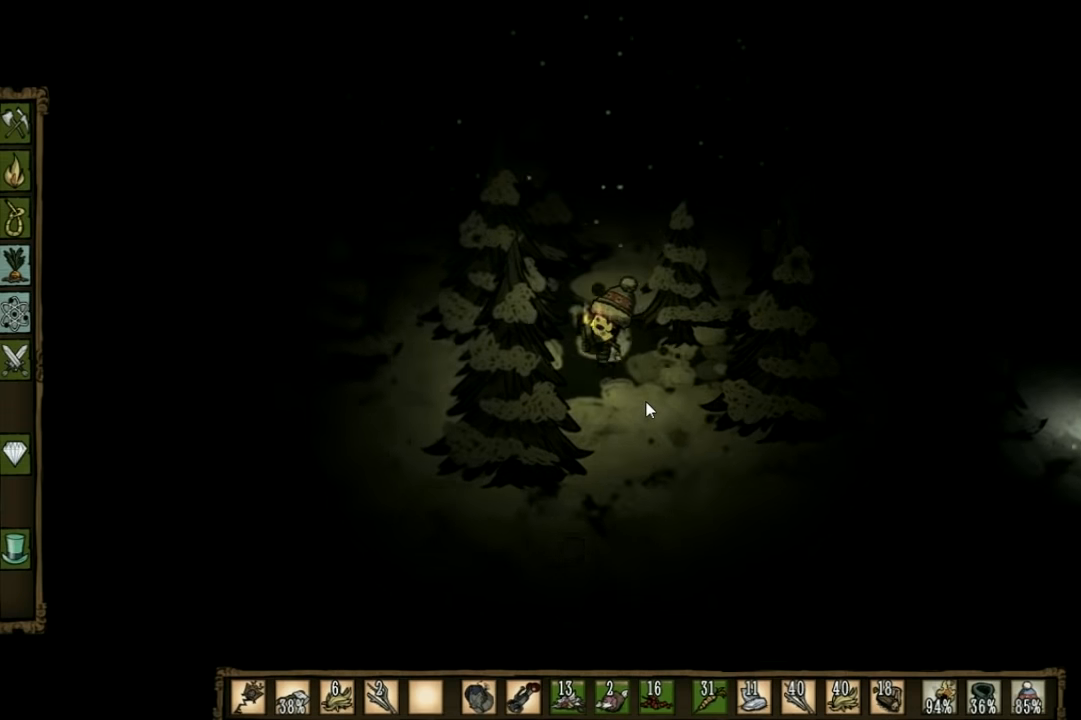
{"keys": [], "events": [[233, "a", "up"], [300, "w", "up"], [400, "tab", "down"], [500, "tab", "up"]]}
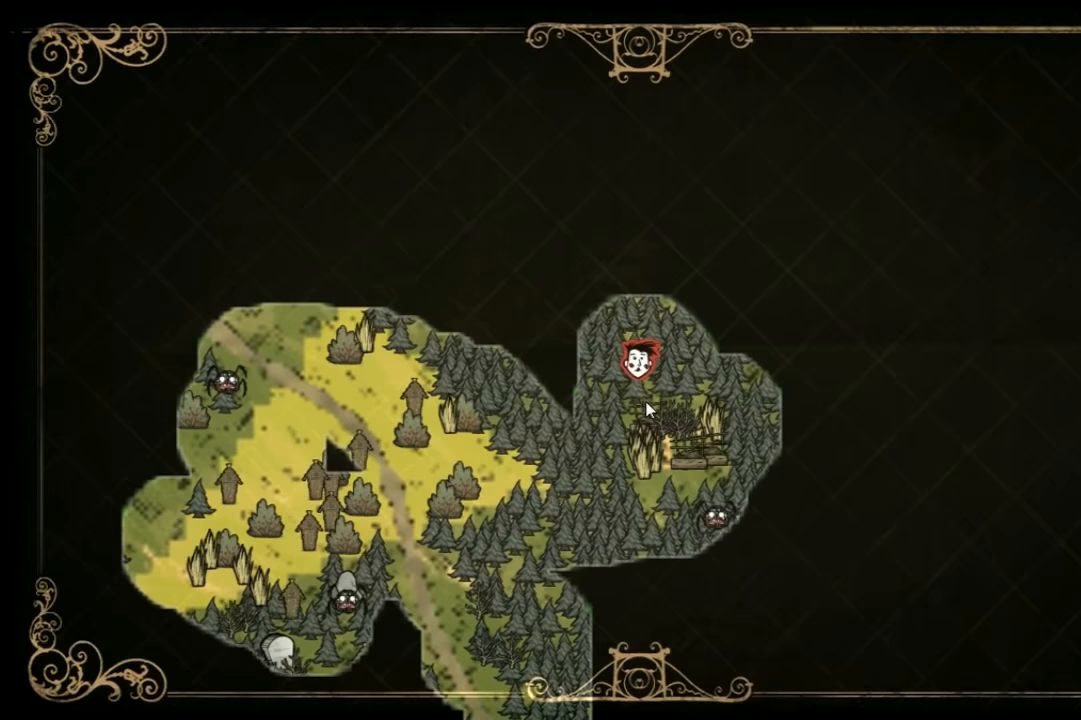
{"keys": [], "events": []}
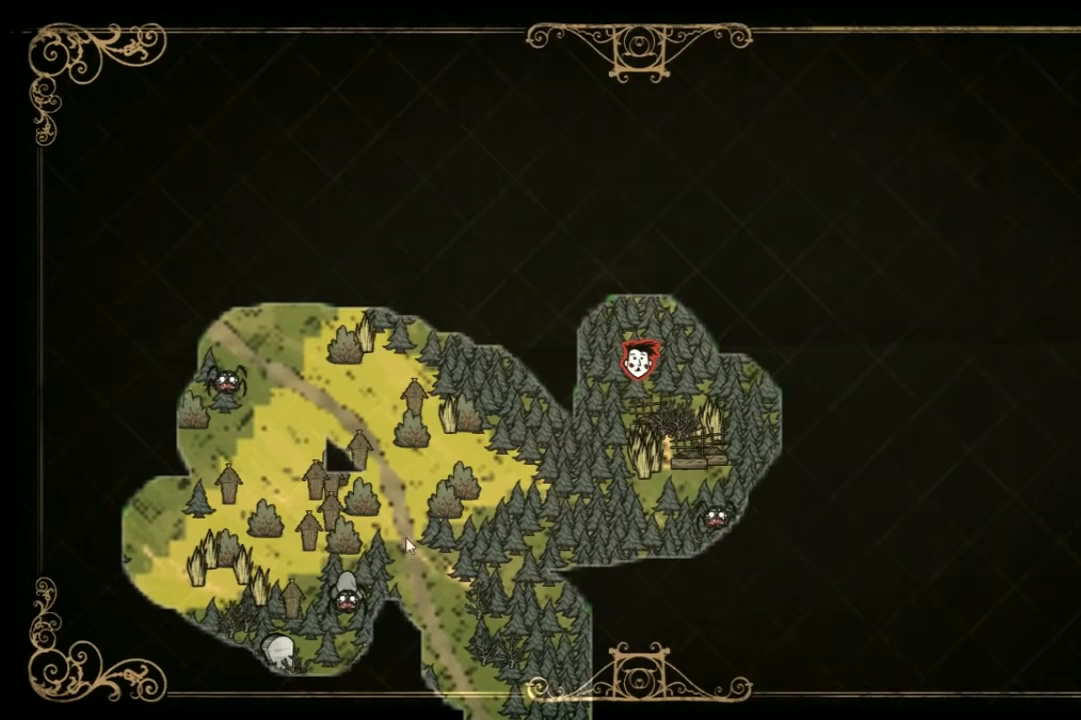
{"keys": [], "events": []}
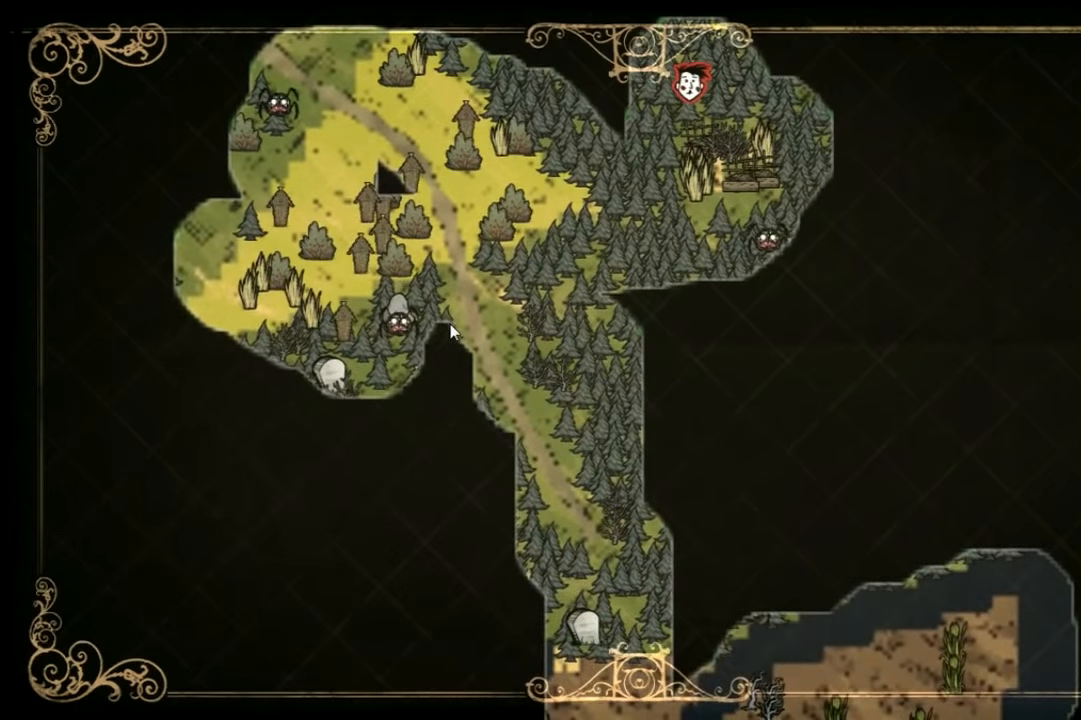
{"keys": [], "events": []}
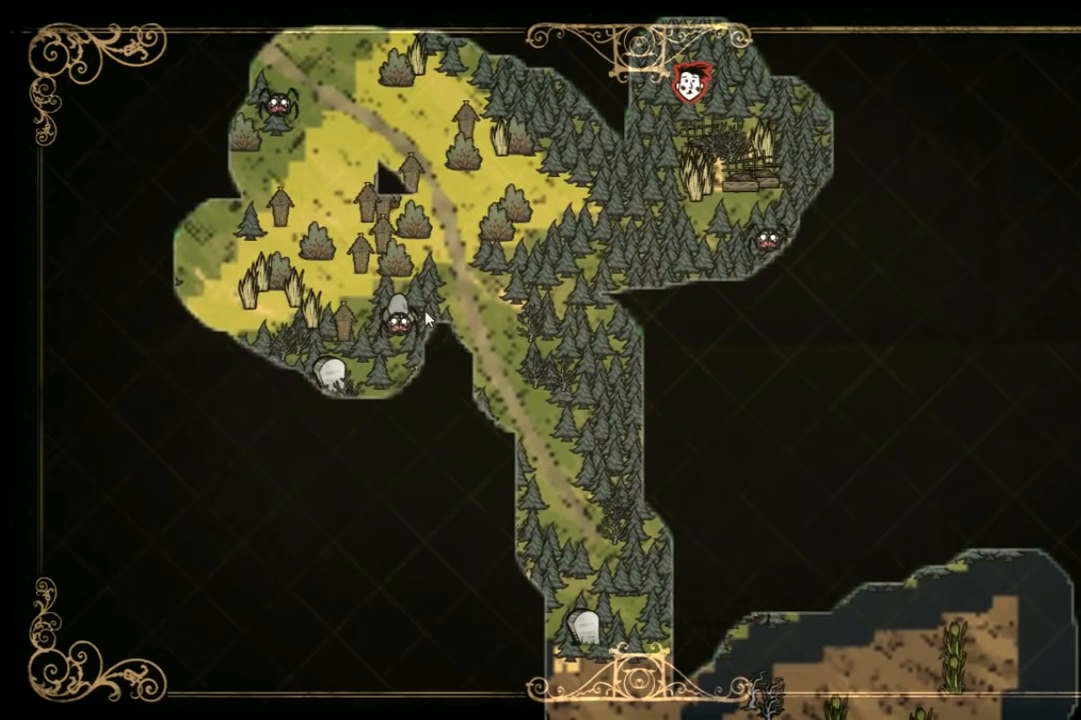
{"keys": [], "events": [[367, "e", "down"], [467, "e", "up"]]}
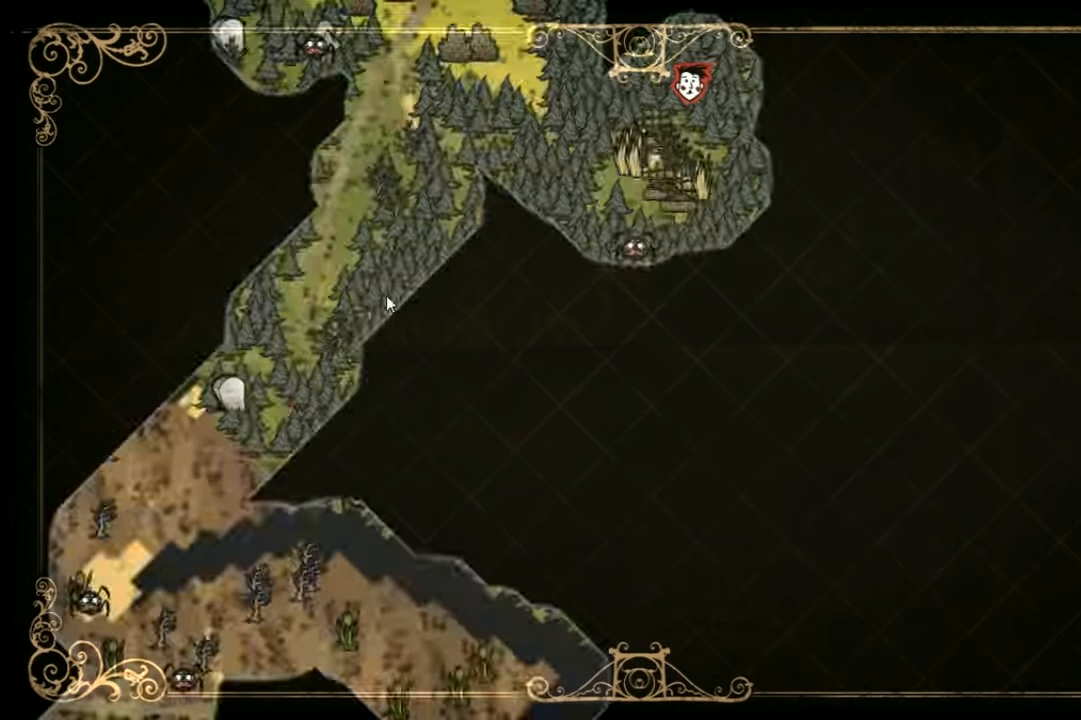
{"keys": [], "events": [[67, "e", "down"], [167, "e", "up"]]}
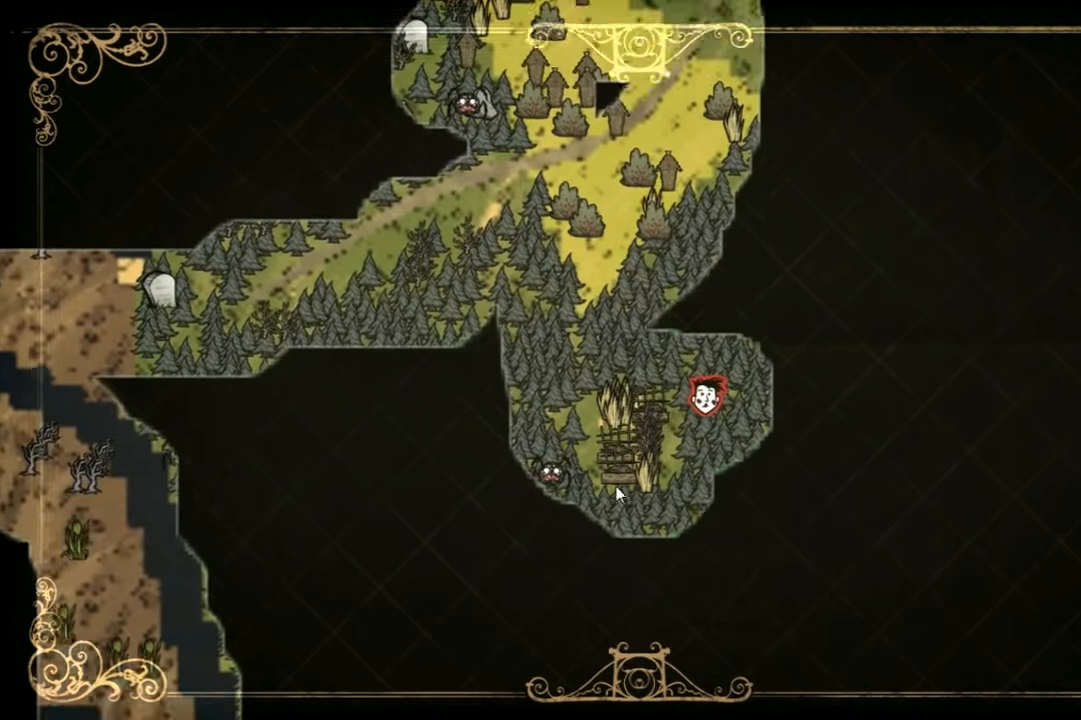
{"keys": [], "events": []}
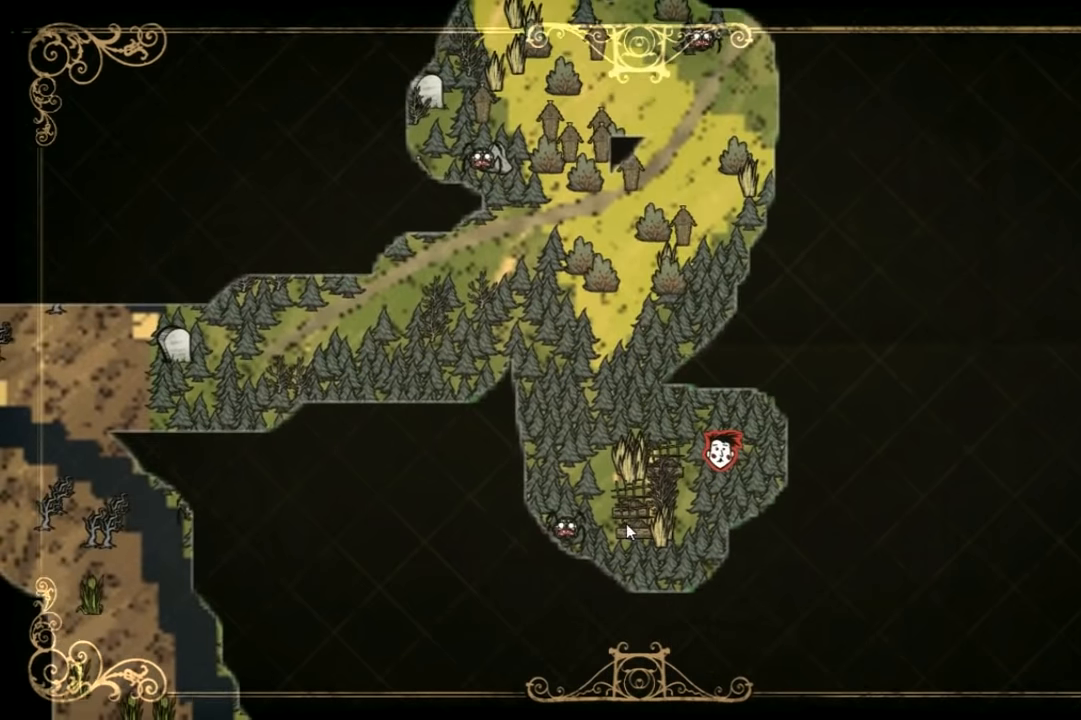
{"keys": [], "events": []}
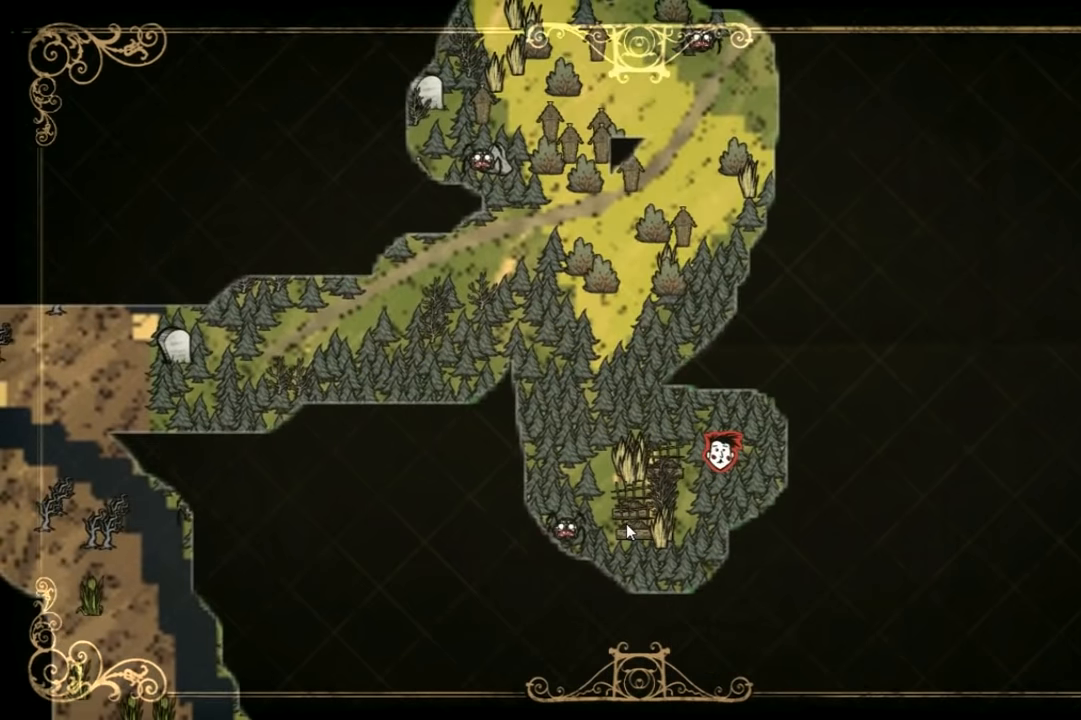
{"keys": [], "events": []}
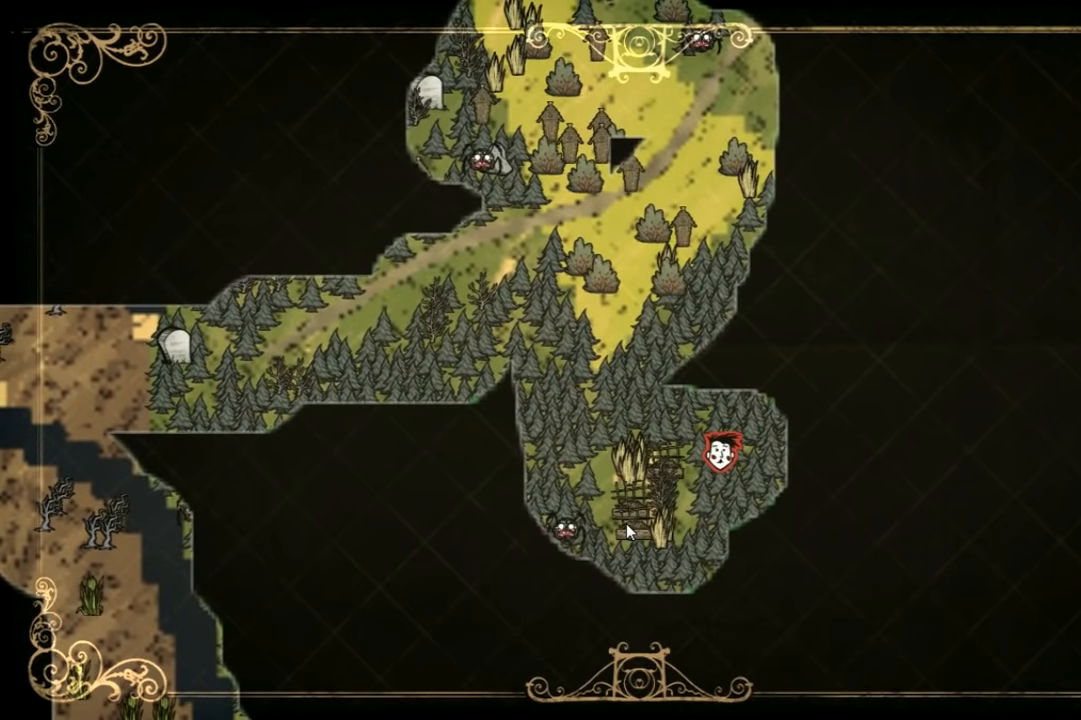
{"keys": ["w"], "events": [[67, "tab", "down"], [200, "tab", "up"], [233, "w", "down"]]}
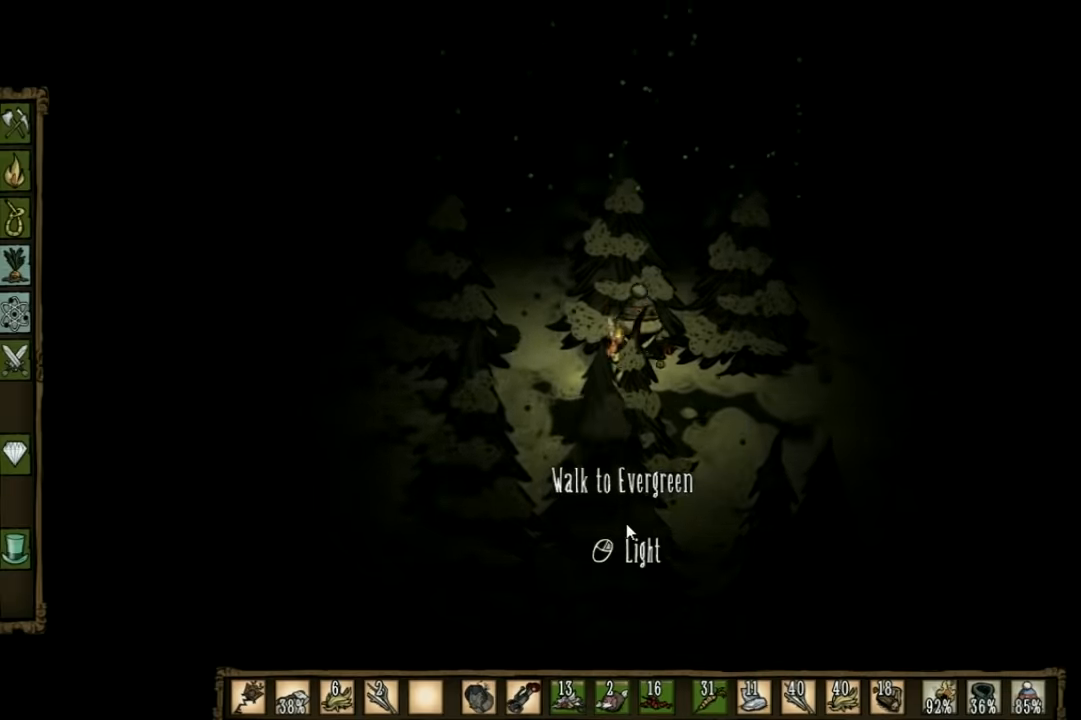
{"keys": ["a", "w"], "events": [[233, "a", "down"]]}
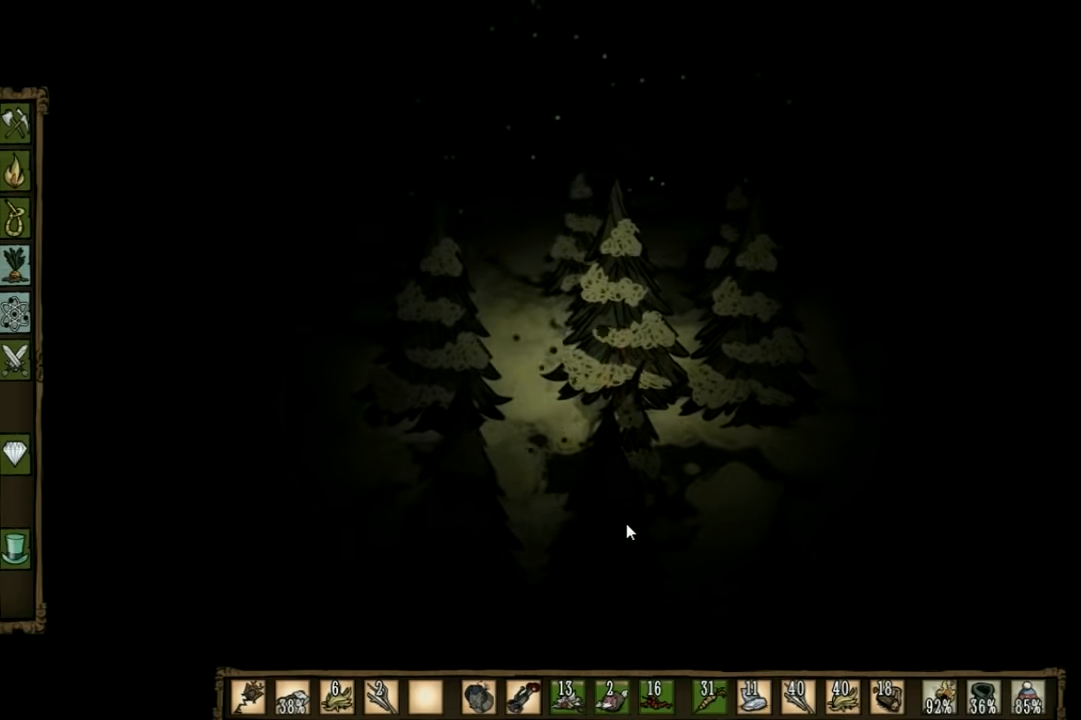
{"keys": ["a", "w"], "events": []}
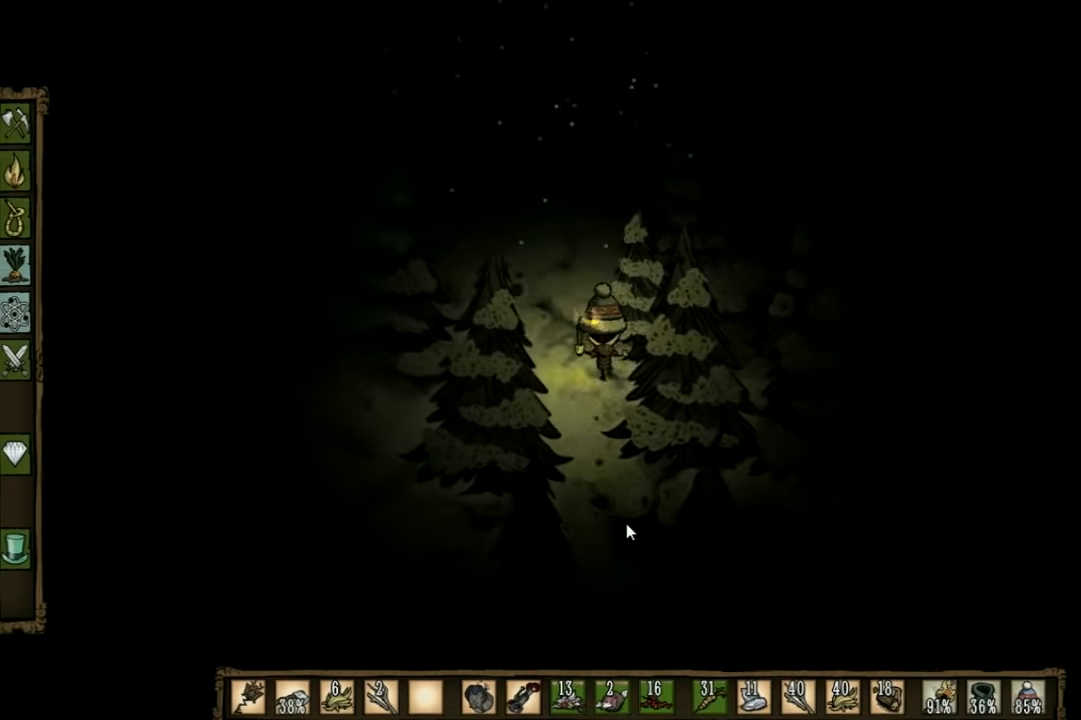
{"keys": ["a", "w"], "events": []}
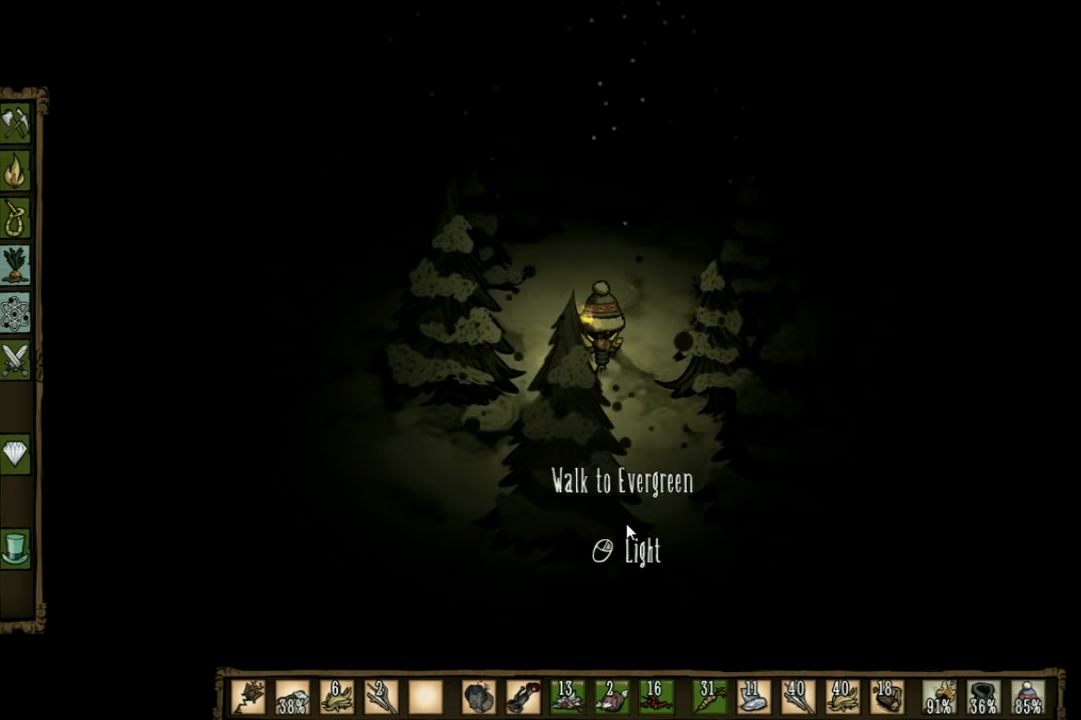
{"keys": ["a", "w"], "events": []}
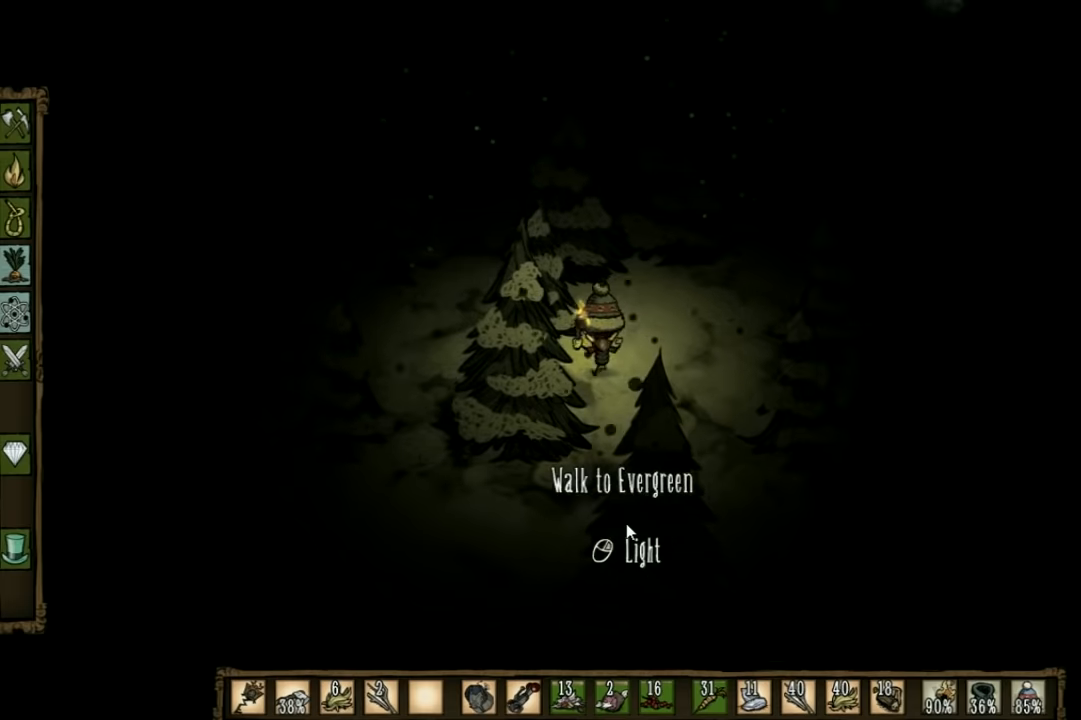
{"keys": ["a", "w"], "events": []}
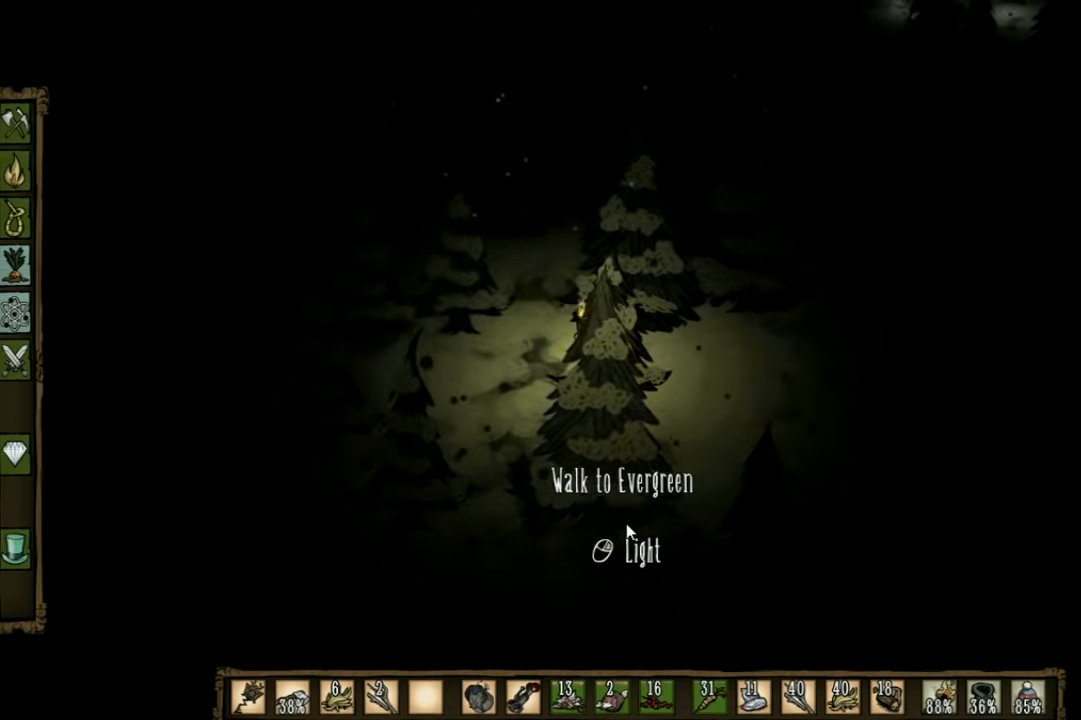
{"keys": ["a", "w"], "events": []}
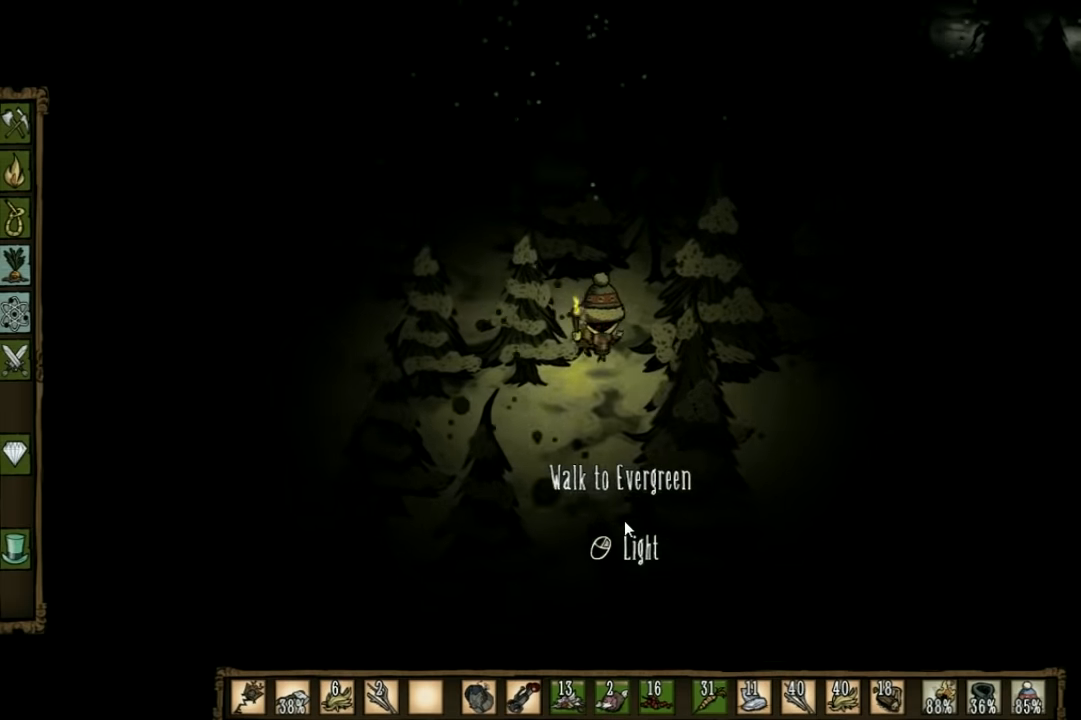
{"keys": ["a", "w"], "events": []}
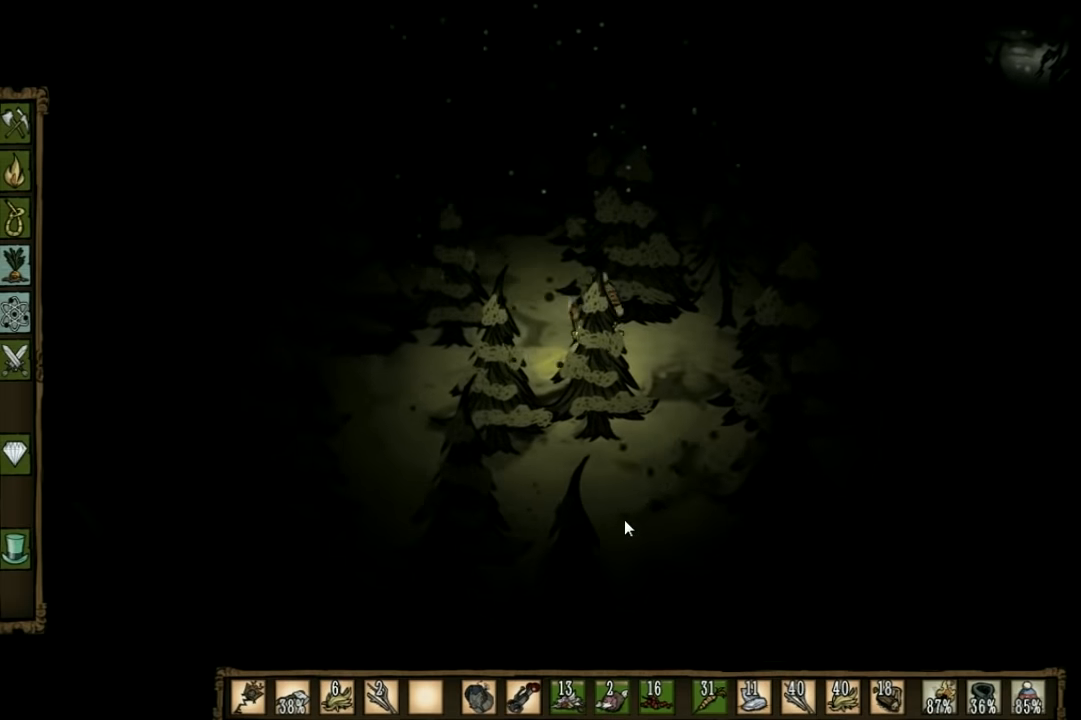
{"keys": ["a", "w"], "events": []}
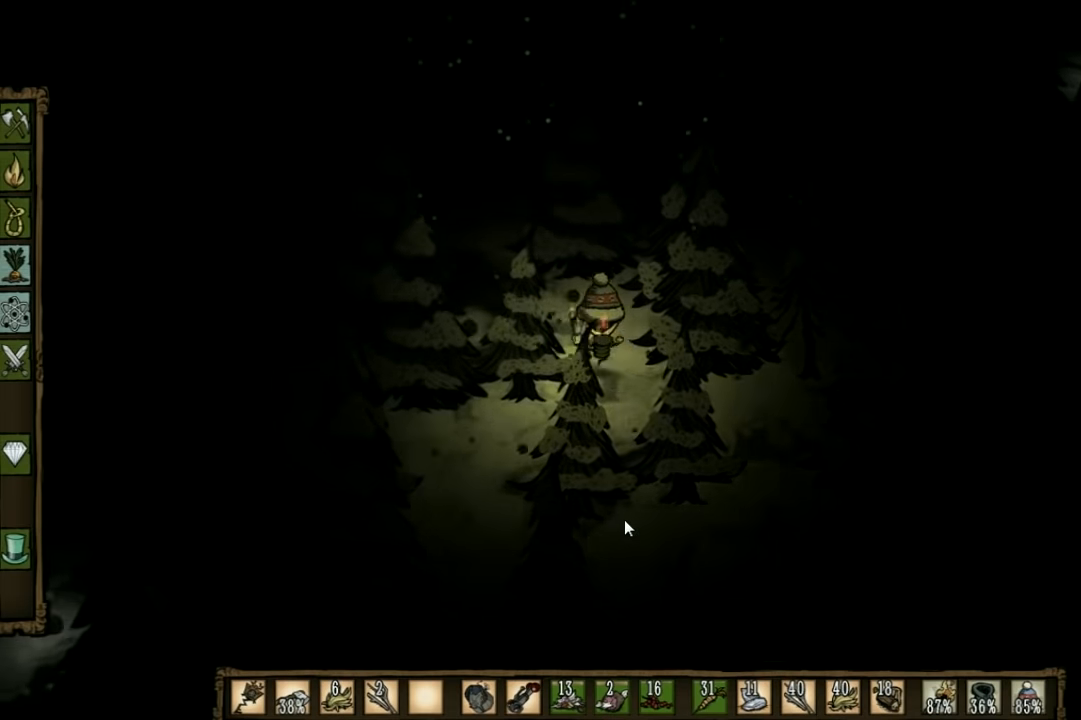
{"keys": ["a", "w"], "events": []}
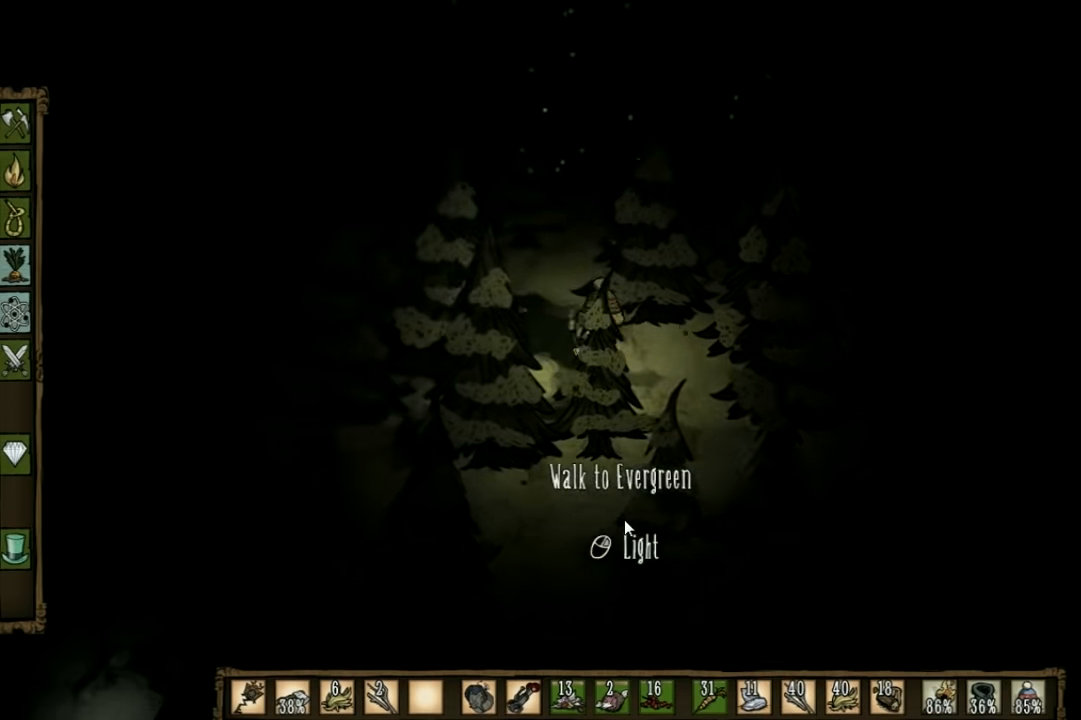
{"keys": ["a", "w"], "events": []}
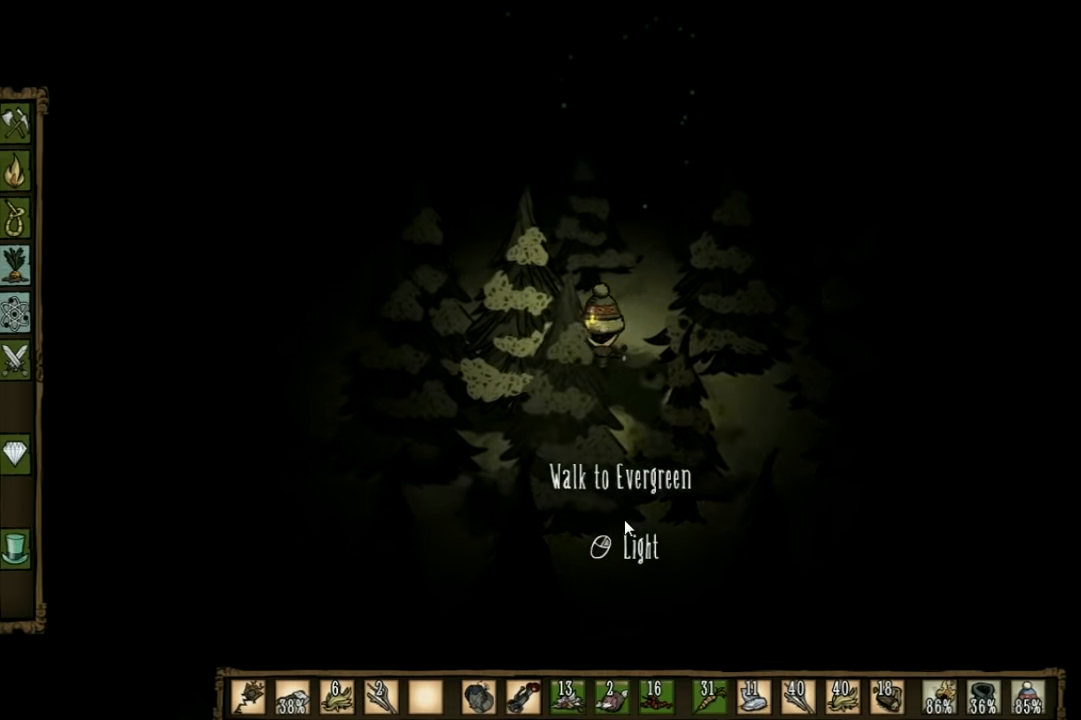
{"keys": ["a", "w"], "events": []}